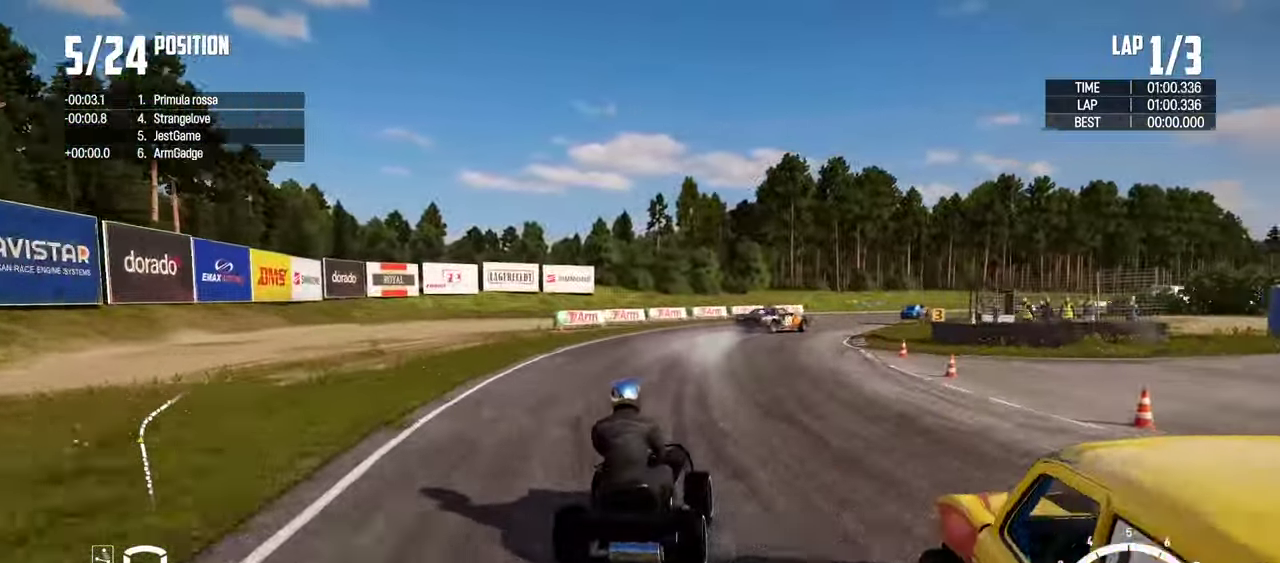
Gameplay with a controller (PlayStation layout); each line is a JSON object with the inputs held at the frame after it (dt_ms = milliseconds from this image to that frame). "events" lists button and stick changes between this image and that frame as [ms after this image, input, new state], when the widget could be followed in between. Not read: L2 L3 R3.
{"dt_ms": 300, "buttons": ["R2"], "left_stick": "right", "right_stick": "center", "events": [[67, "left_stick", "center"], [200, "left_stick", "right"]]}
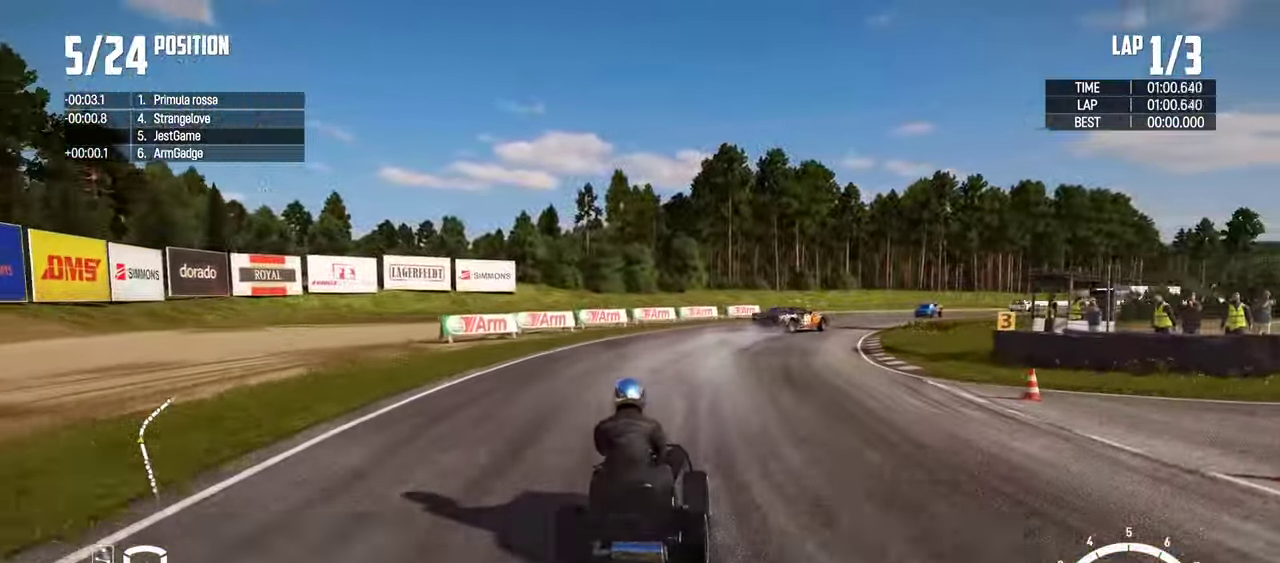
{"dt_ms": 901, "buttons": ["R2"], "left_stick": "center", "right_stick": "center", "events": [[117, "R2", "up"], [217, "R2", "down"], [567, "left_stick", "center"], [684, "left_stick", "left"], [817, "left_stick", "center"]]}
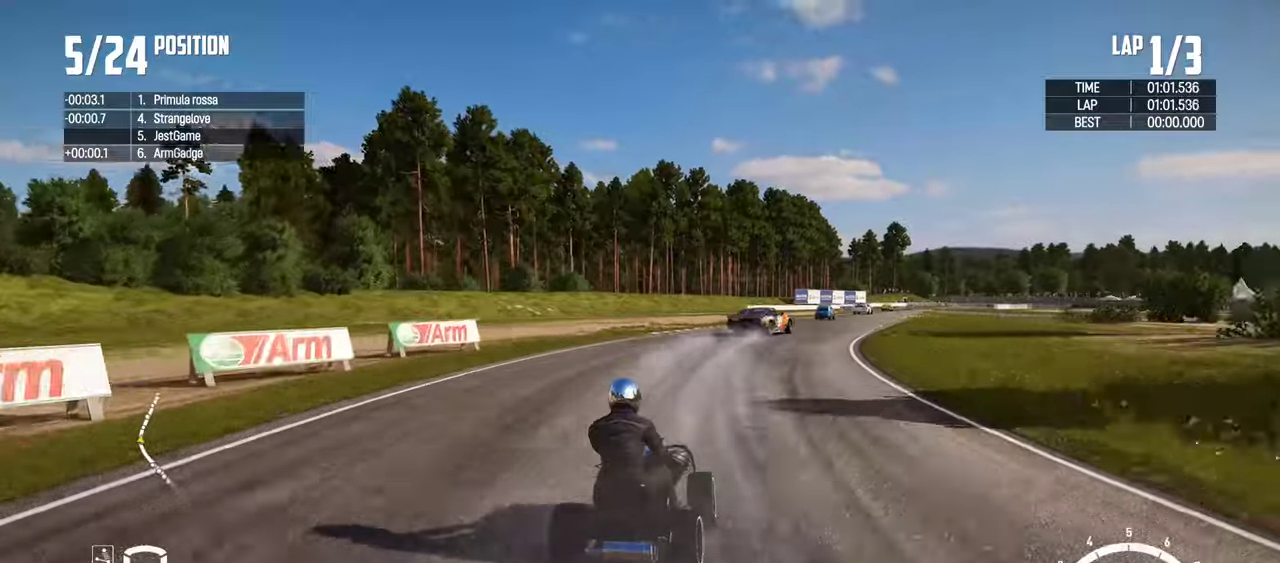
{"dt_ms": 300, "buttons": ["R2"], "left_stick": "left", "right_stick": "center", "events": [[183, "left_stick", "left"]]}
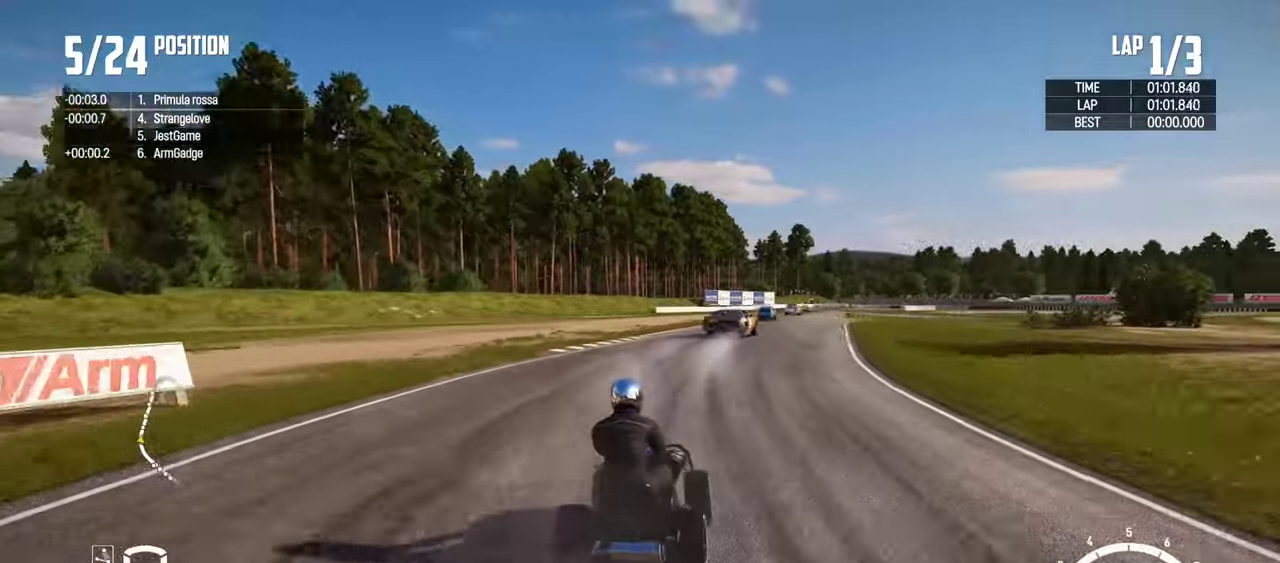
{"dt_ms": 500, "buttons": ["R2"], "left_stick": "center", "right_stick": "center", "events": [[33, "left_stick", "center"], [216, "left_stick", "right"], [483, "left_stick", "center"]]}
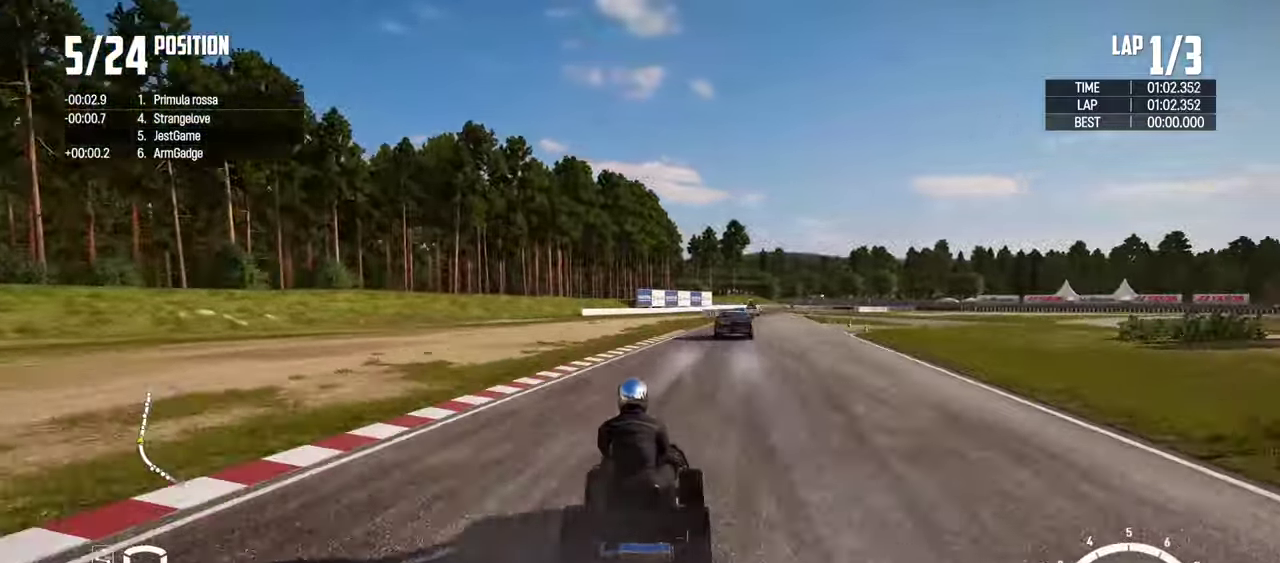
{"dt_ms": 300, "buttons": ["R2"], "left_stick": "center", "right_stick": "center", "events": [[200, "left_stick", "left"], [300, "left_stick", "center"]]}
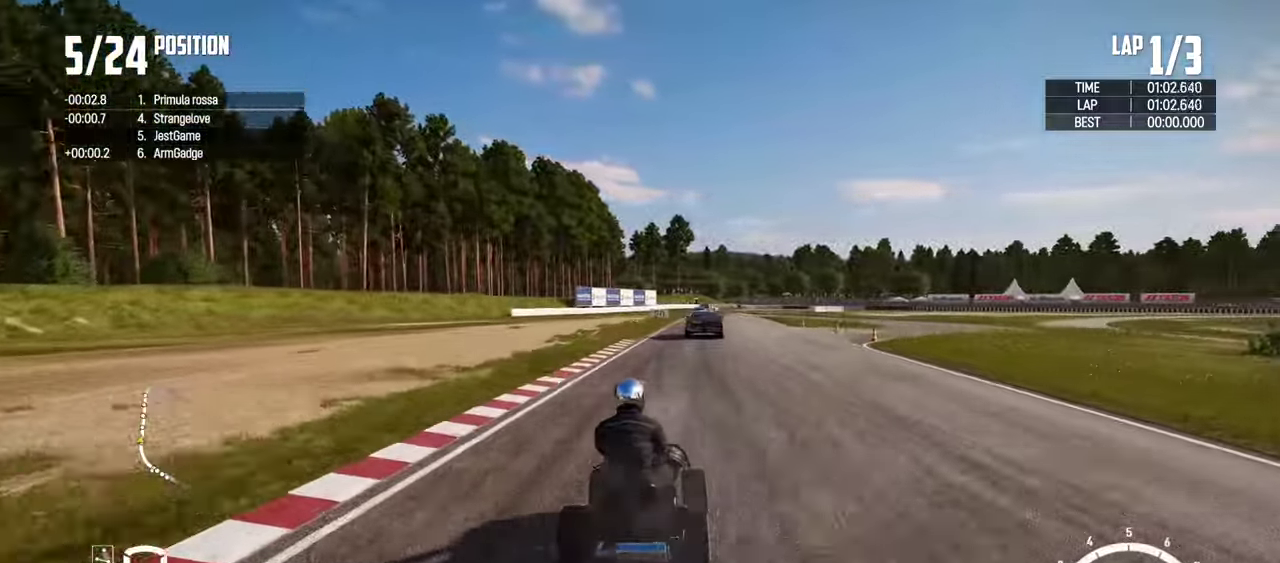
{"dt_ms": 900, "buttons": ["R2"], "left_stick": "center", "right_stick": "center", "events": [[416, "left_stick", "right"], [516, "left_stick", "center"]]}
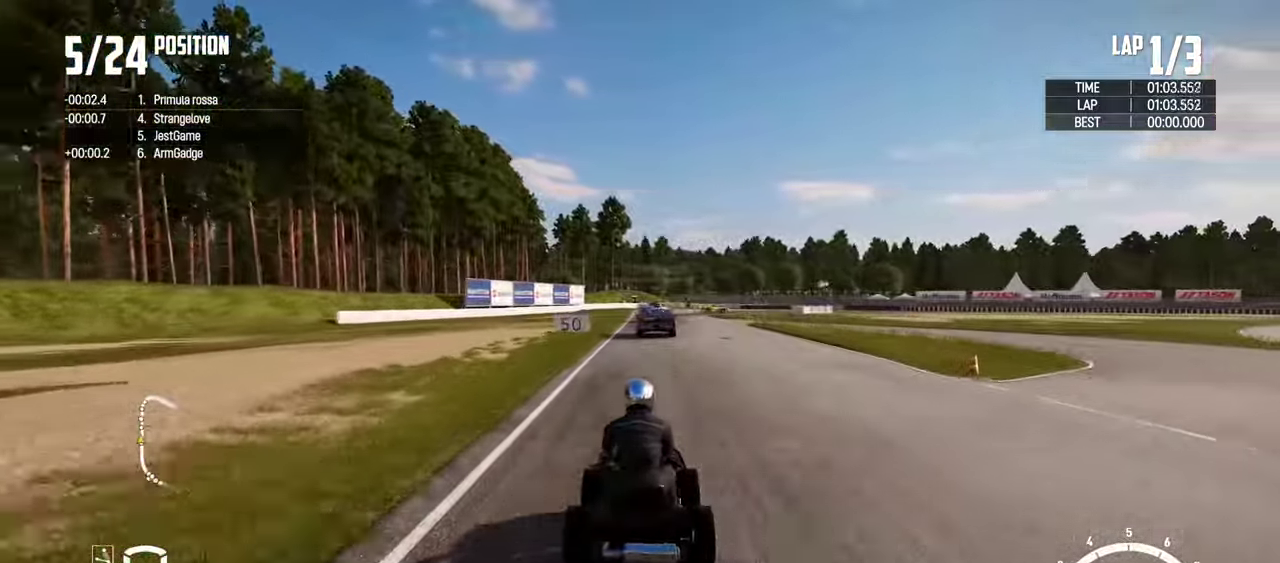
{"dt_ms": 300, "buttons": ["R2"], "left_stick": "center", "right_stick": "center", "events": [[83, "left_stick", "left"], [150, "left_stick", "center"]]}
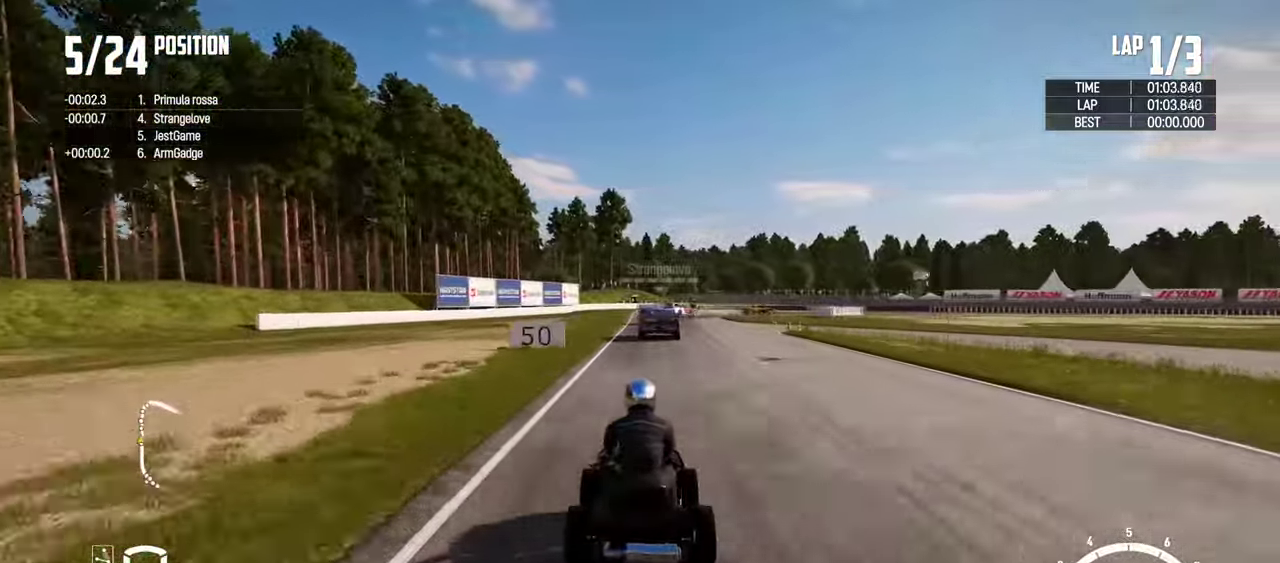
{"dt_ms": 600, "buttons": [], "left_stick": "right", "right_stick": "center", "events": [[133, "left_stick", "right"], [233, "left_stick", "center"], [483, "R2", "up"], [600, "left_stick", "right"]]}
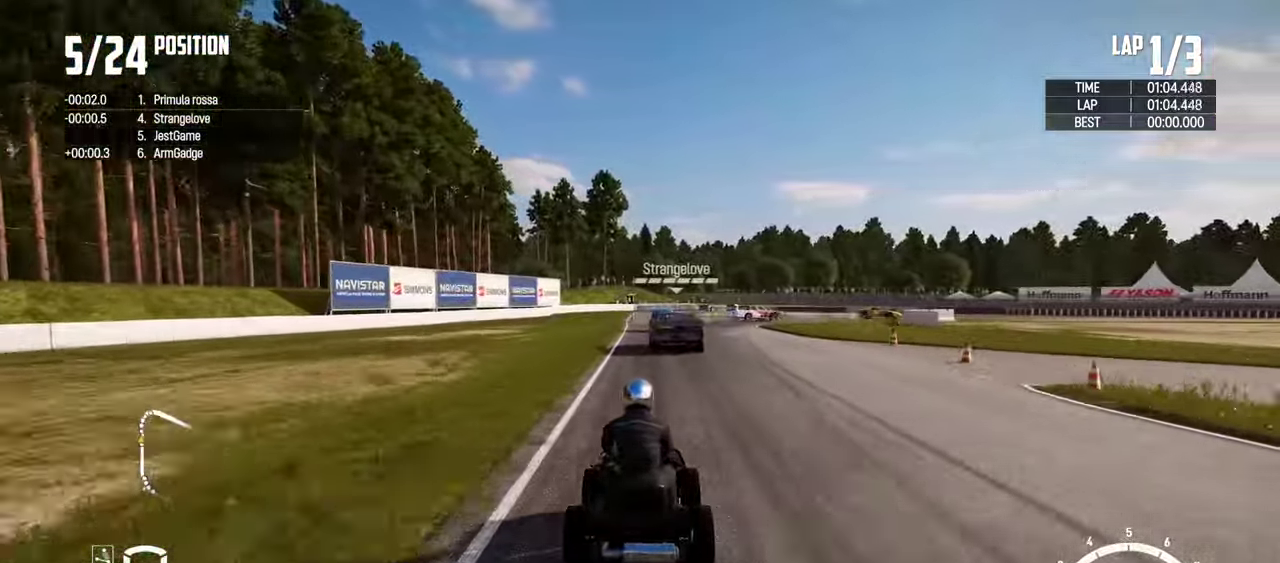
{"dt_ms": 400, "buttons": [], "left_stick": "right", "right_stick": "center", "events": [[133, "left_stick", "center"], [233, "left_stick", "right"]]}
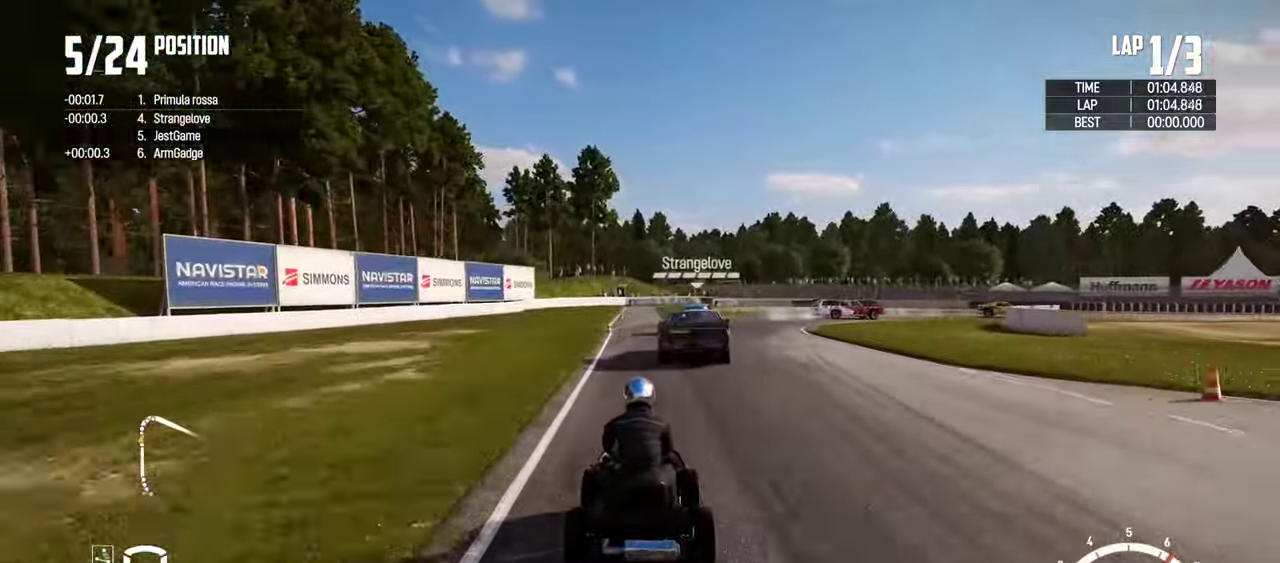
{"dt_ms": 600, "buttons": [], "left_stick": "right", "right_stick": "center", "events": [[33, "left_stick", "center"], [166, "left_stick", "right"]]}
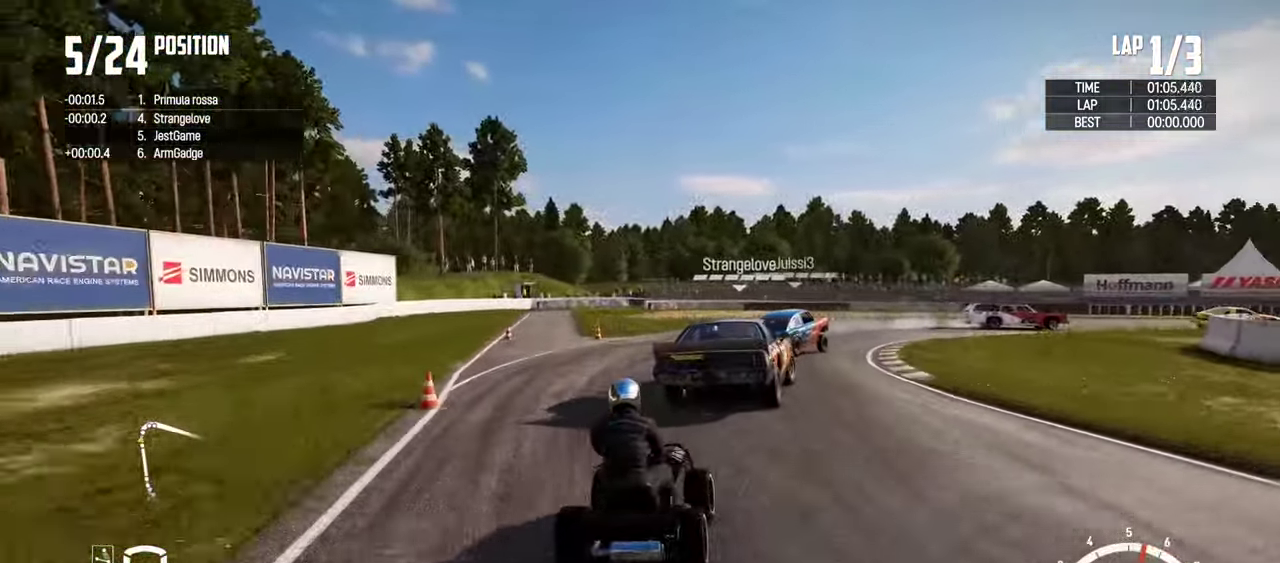
{"dt_ms": 400, "buttons": [], "left_stick": "center", "right_stick": "center", "events": [[366, "left_stick", "center"]]}
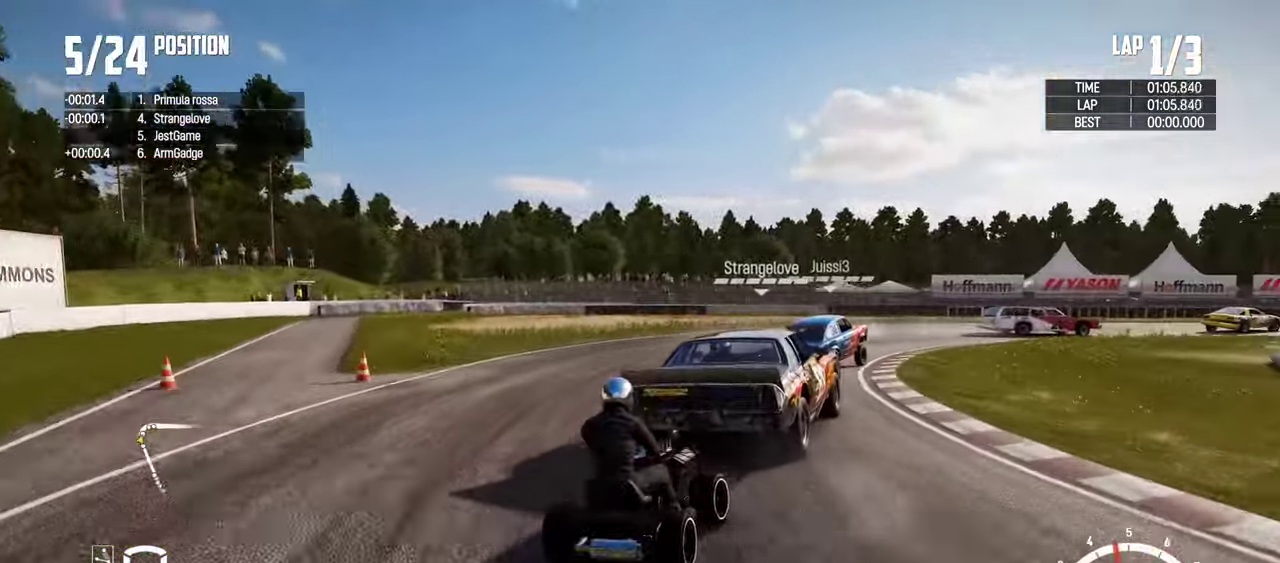
{"dt_ms": 500, "buttons": ["R2"], "left_stick": "center", "right_stick": "center", "events": [[66, "left_stick", "left"], [83, "R2", "down"], [183, "R2", "up"], [316, "R2", "down"], [483, "left_stick", "center"]]}
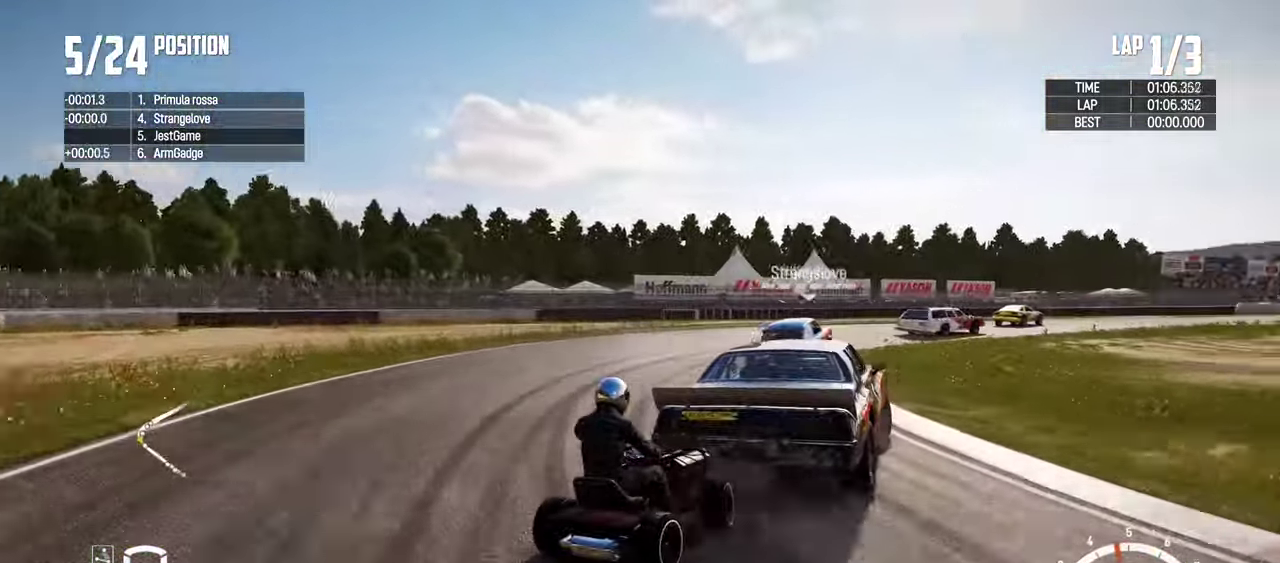
{"dt_ms": 499, "buttons": ["R2"], "left_stick": "left", "right_stick": "center", "events": [[50, "left_stick", "left"], [166, "SQUARE", "down"], [249, "SQUARE", "up"]]}
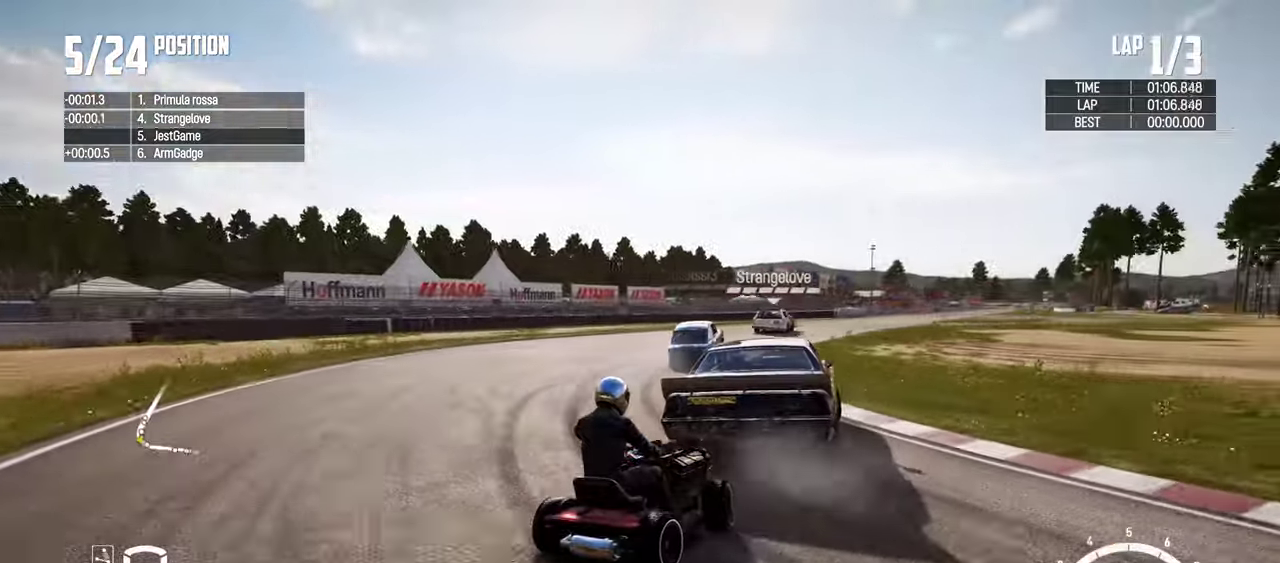
{"dt_ms": 500, "buttons": ["R2"], "left_stick": "left", "right_stick": "center", "events": []}
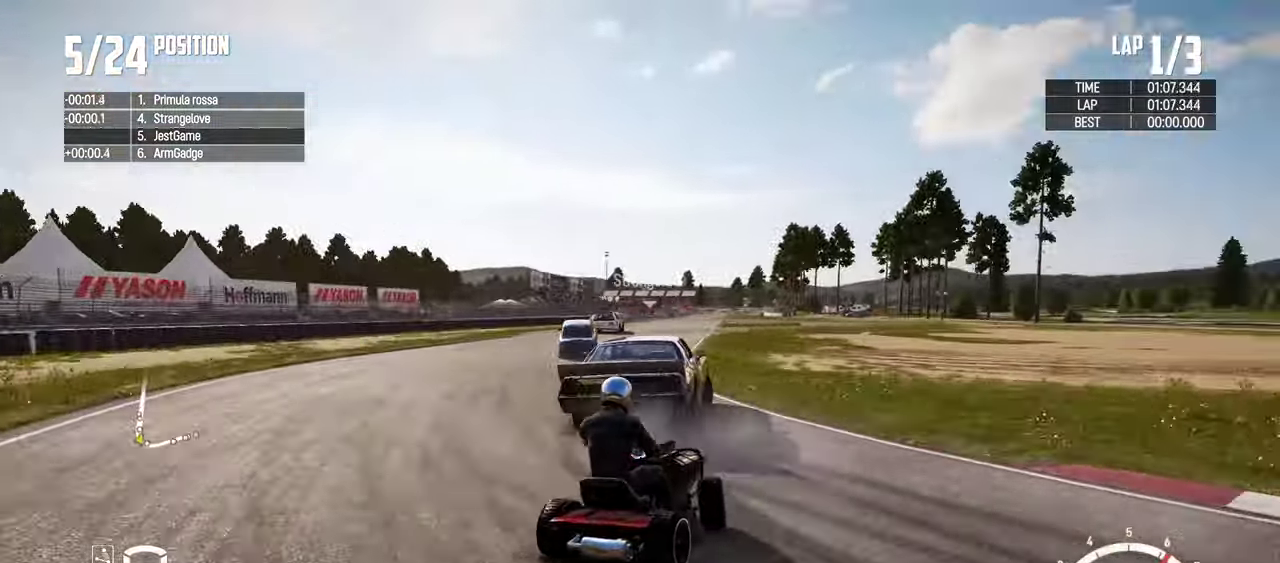
{"dt_ms": 500, "buttons": ["R2"], "left_stick": "left", "right_stick": "center", "events": []}
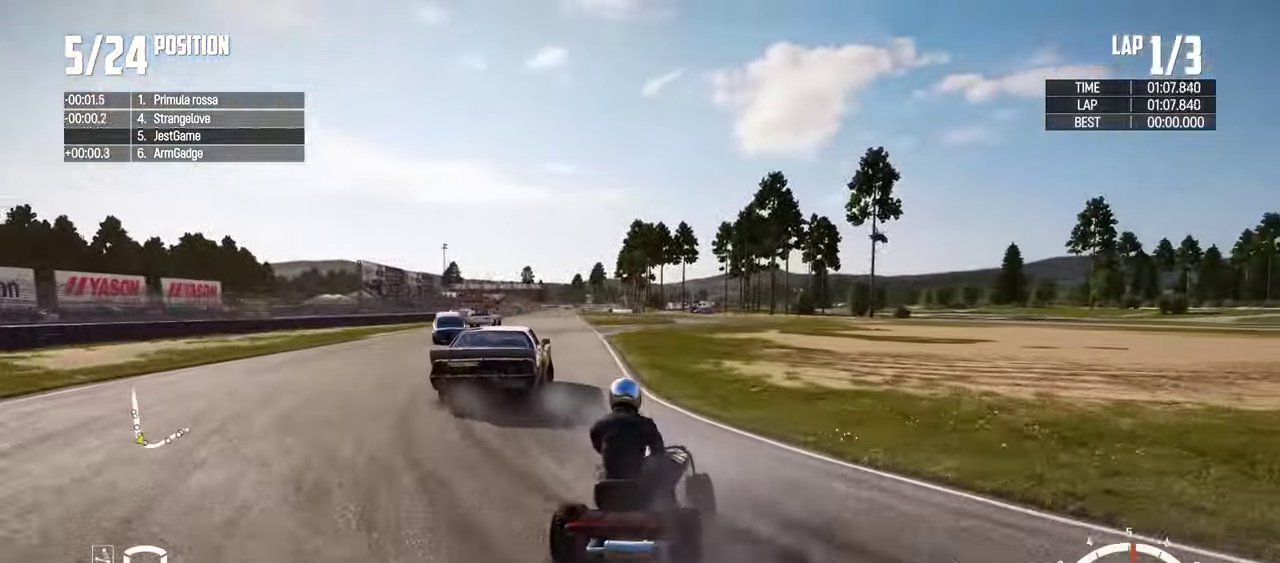
{"dt_ms": 500, "buttons": ["R2"], "left_stick": "right", "right_stick": "center", "events": [[67, "left_stick", "center"], [250, "left_stick", "left"], [367, "left_stick", "center"], [500, "left_stick", "right"]]}
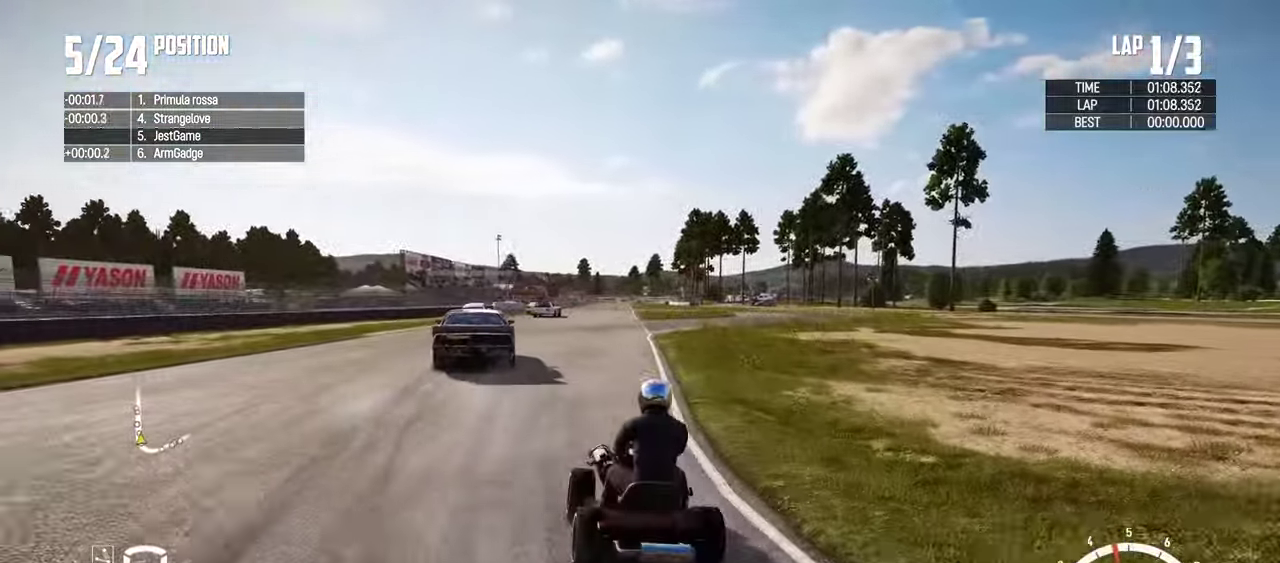
{"dt_ms": 500, "buttons": ["R2"], "left_stick": "center", "right_stick": "center", "events": [[250, "left_stick", "center"]]}
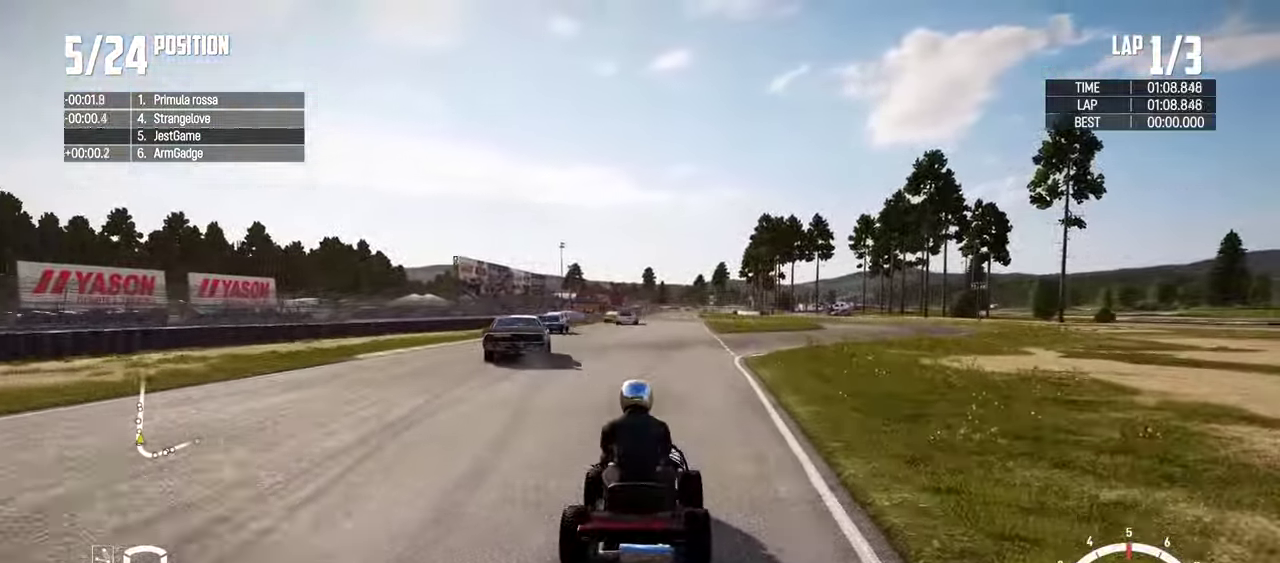
{"dt_ms": 400, "buttons": ["R2"], "left_stick": "left", "right_stick": "center", "events": [[400, "left_stick", "left"]]}
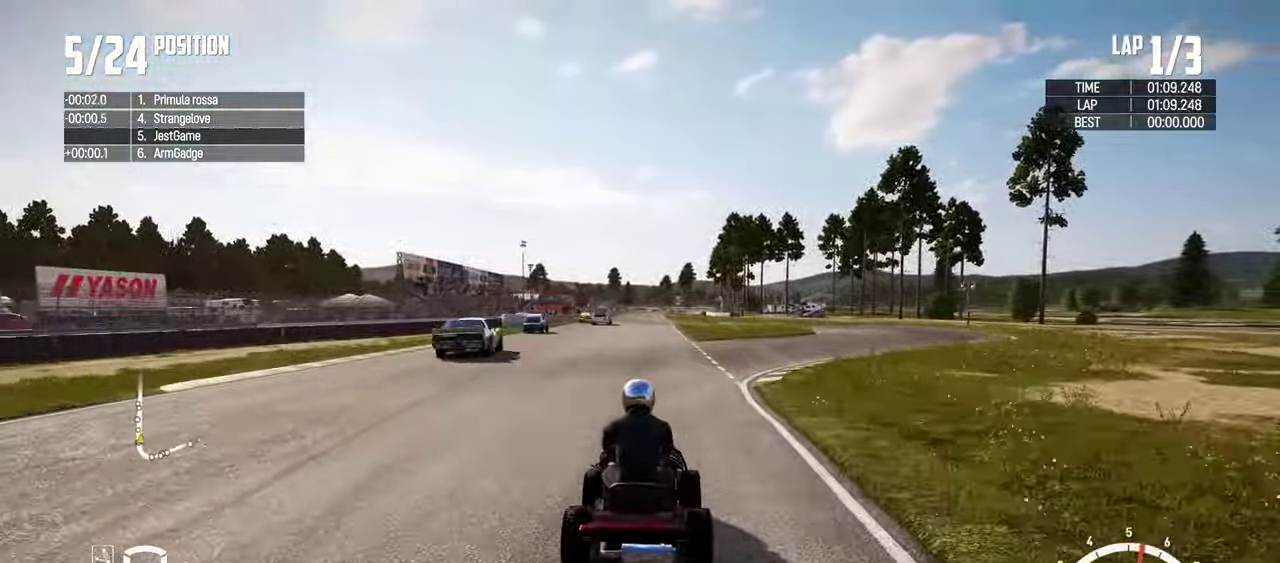
{"dt_ms": 600, "buttons": ["R2"], "left_stick": "center", "right_stick": "center", "events": [[133, "left_stick", "center"], [317, "left_stick", "right"], [417, "left_stick", "center"]]}
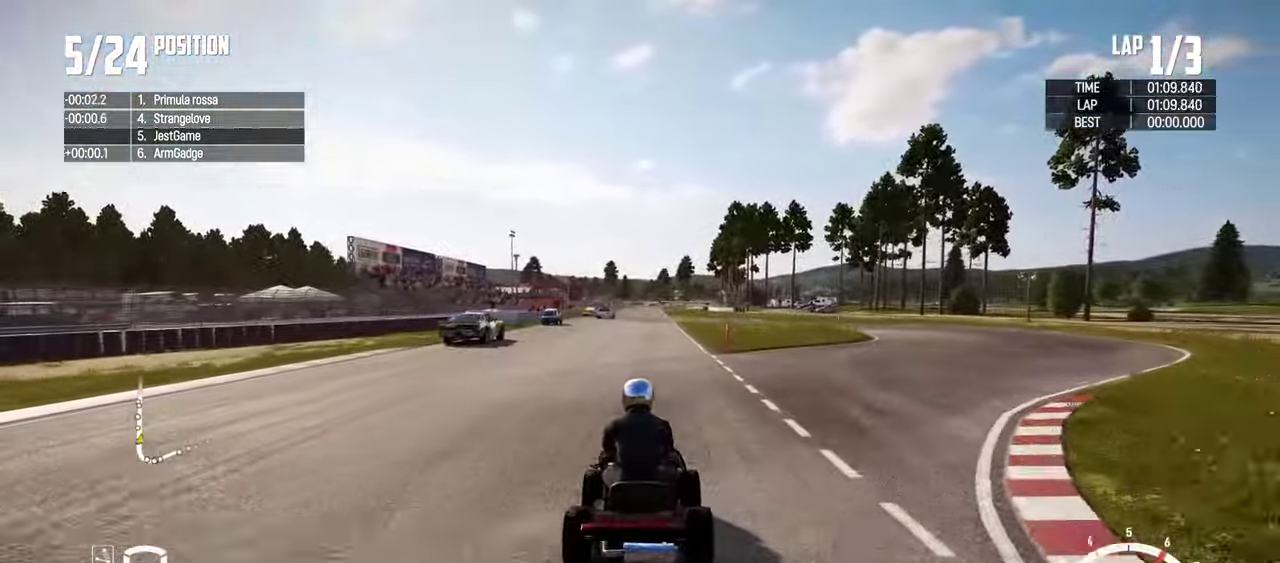
{"dt_ms": 400, "buttons": ["R2"], "left_stick": "left", "right_stick": "center", "events": [[350, "left_stick", "left"]]}
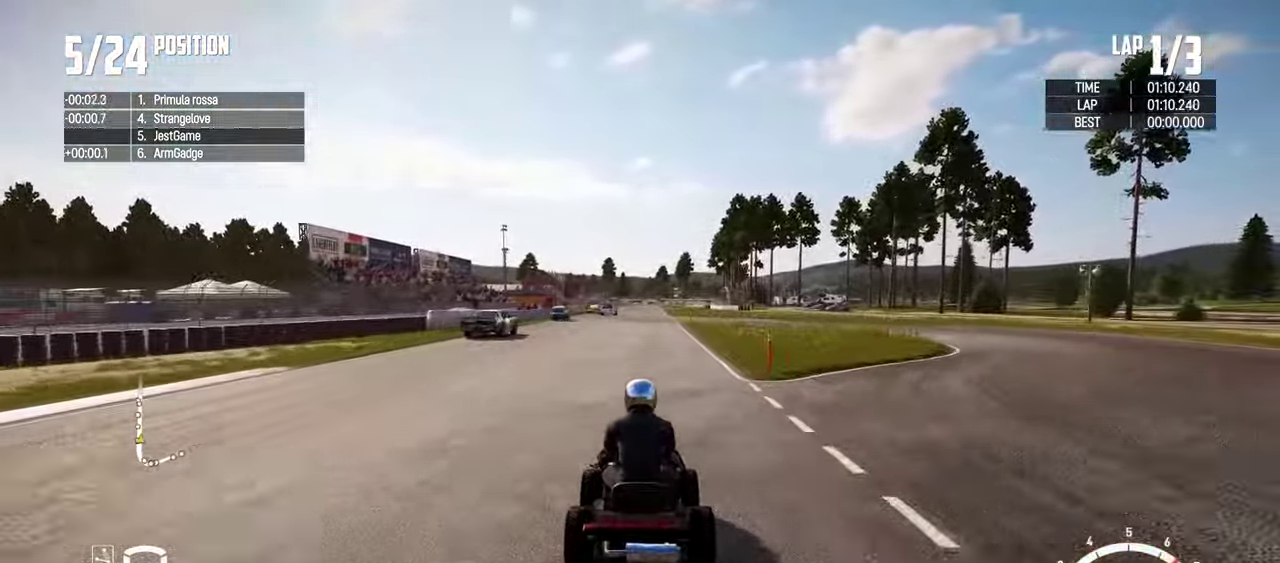
{"dt_ms": 600, "buttons": ["R2"], "left_stick": "center", "right_stick": "center", "events": [[67, "left_stick", "center"]]}
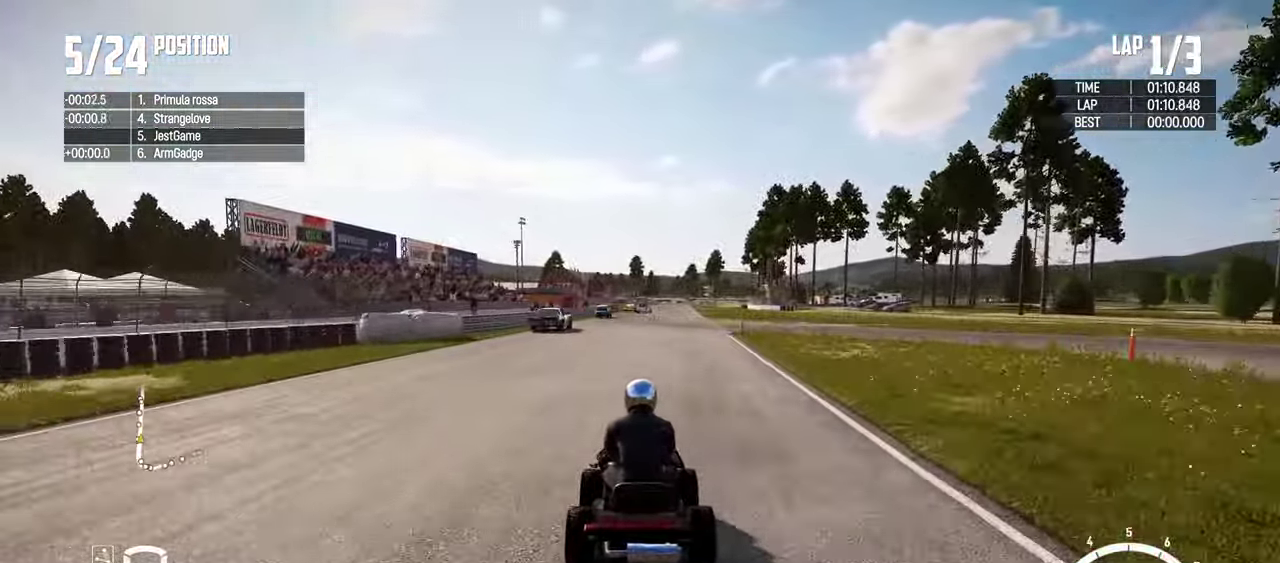
{"dt_ms": 300, "buttons": ["R2"], "left_stick": "center", "right_stick": "center", "events": []}
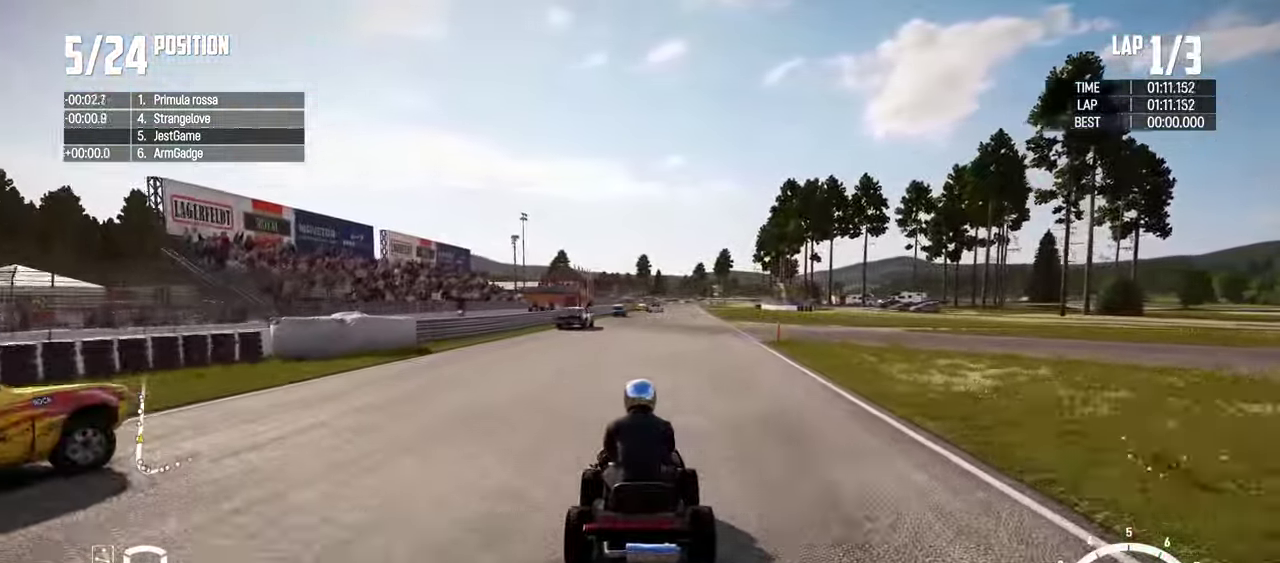
{"dt_ms": 900, "buttons": ["R2"], "left_stick": "center", "right_stick": "center", "events": [[200, "left_stick", "up-right"], [250, "left_stick", "center"], [400, "left_stick", "left"], [484, "left_stick", "center"]]}
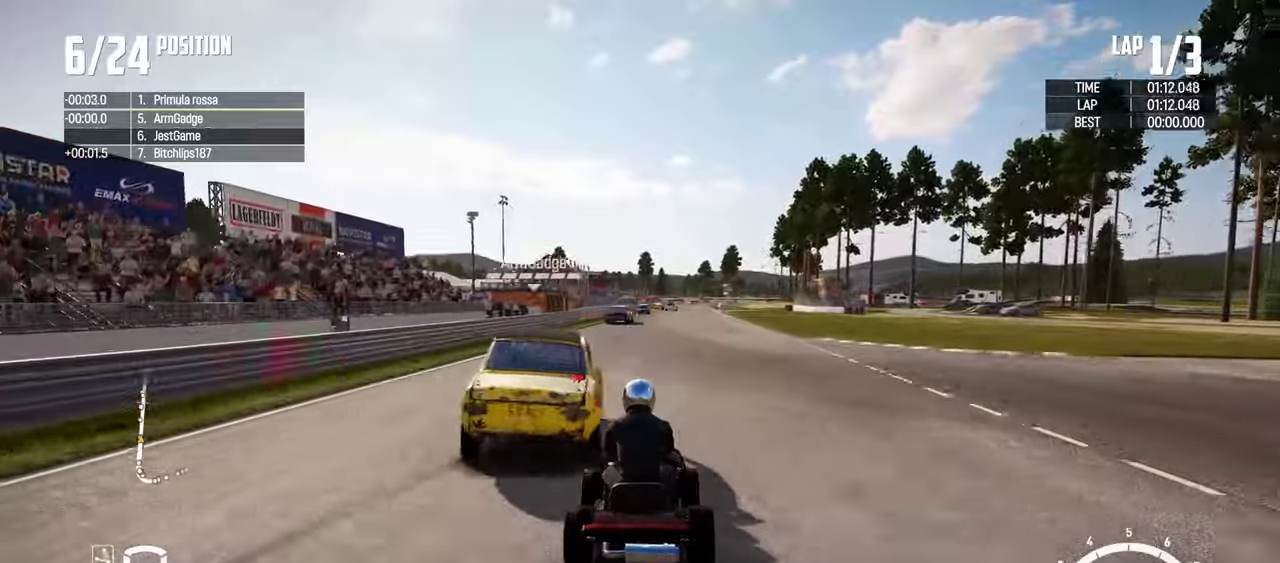
{"dt_ms": 300, "buttons": ["CROSS", "R2"], "left_stick": "center", "right_stick": "center", "events": [[100, "left_stick", "right"], [167, "left_stick", "center"], [200, "CROSS", "down"]]}
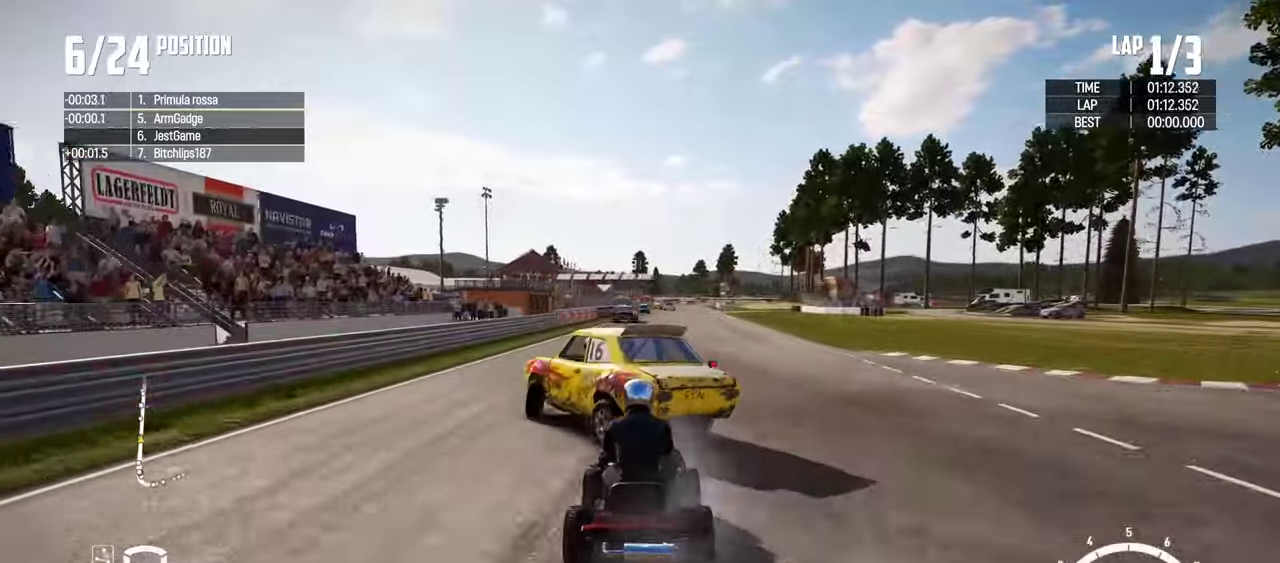
{"dt_ms": 700, "buttons": ["R2"], "left_stick": "center", "right_stick": "center", "events": [[134, "CROSS", "up"], [200, "left_stick", "right"], [300, "left_stick", "center"], [467, "left_stick", "left"], [584, "left_stick", "center"]]}
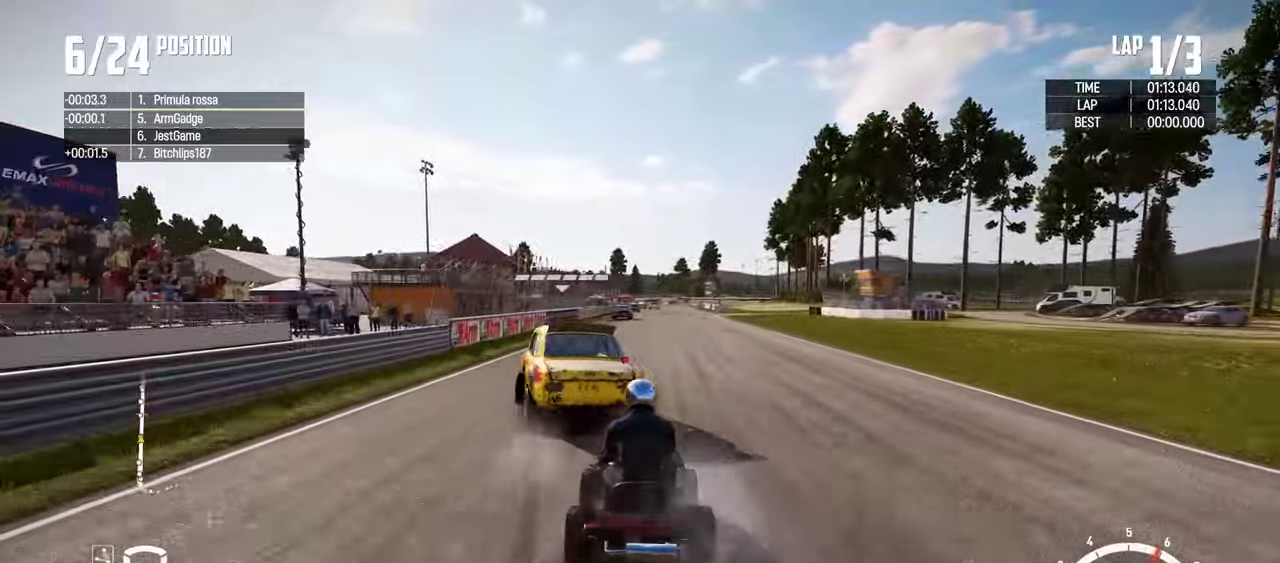
{"dt_ms": 300, "buttons": ["R2"], "left_stick": "center", "right_stick": "center", "events": []}